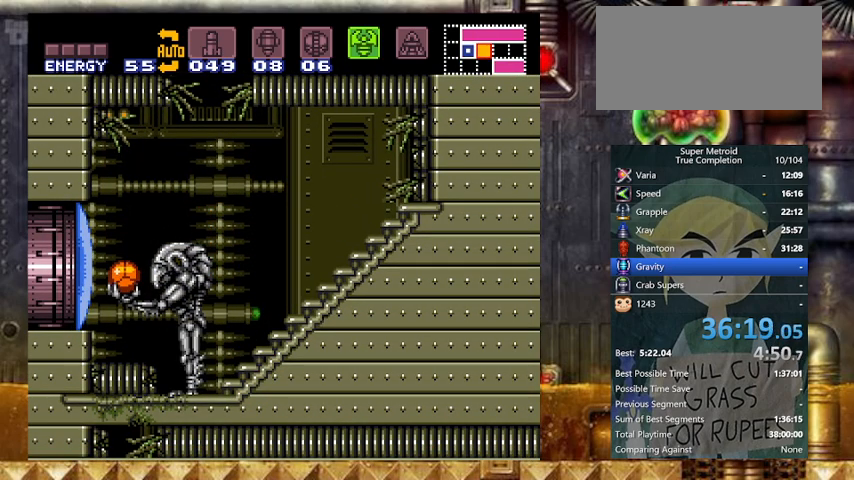
Gameplay with a controller (Nintendo layout); each line is a JSON object with the inputs held at the frame after it. "events" lists button and stick changes between this image and that frame as [ms after this image, input, new state], when the widget could be followed in between. Not read: L3 R3.
{"buttons": ["Y"], "events": [[367, "Y", "down"]]}
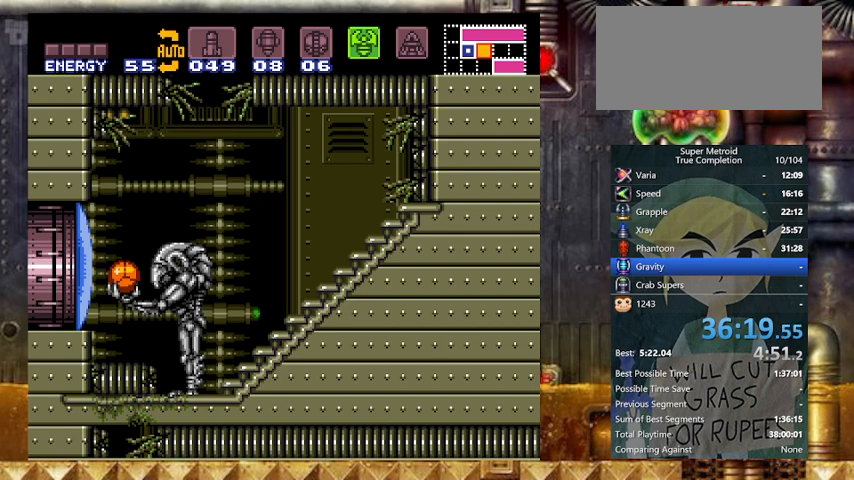
{"buttons": ["Y", "DPAD_LEFT"], "events": [[133, "DPAD_LEFT", "down"]]}
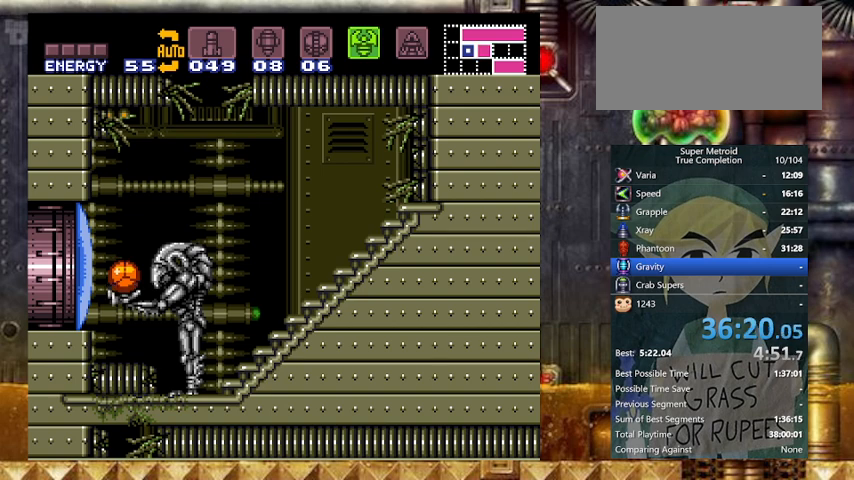
{"buttons": ["Y"], "events": [[67, "DPAD_LEFT", "up"]]}
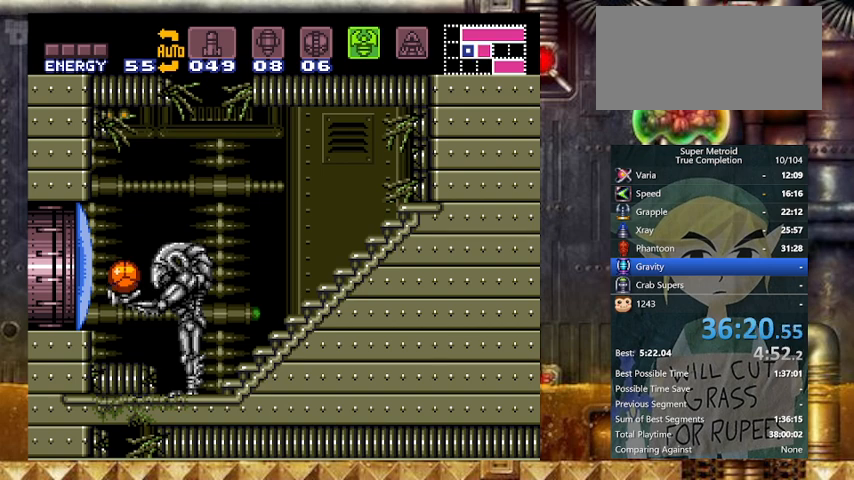
{"buttons": ["Y"], "events": []}
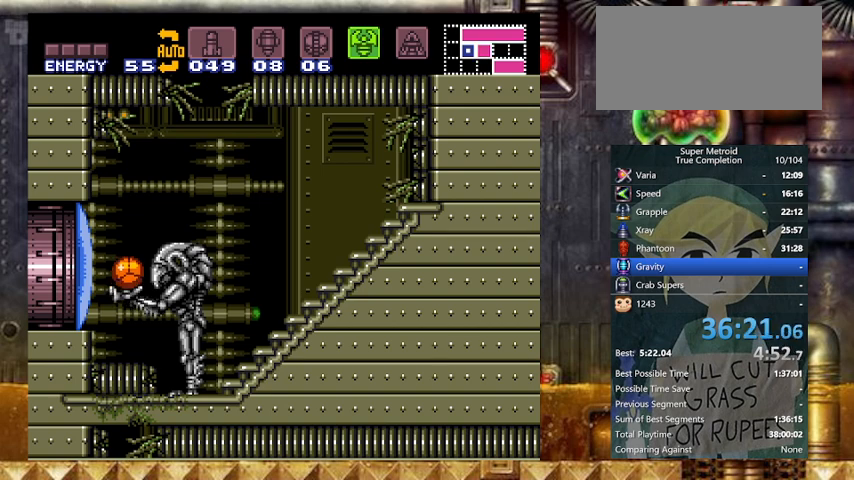
{"buttons": ["Y"], "events": [[133, "SELECT", "down"], [367, "SELECT", "up"]]}
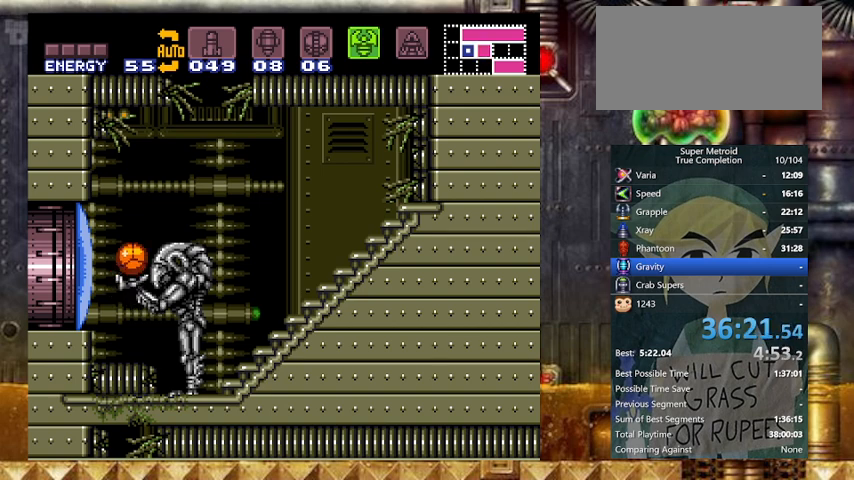
{"buttons": ["Y"], "events": []}
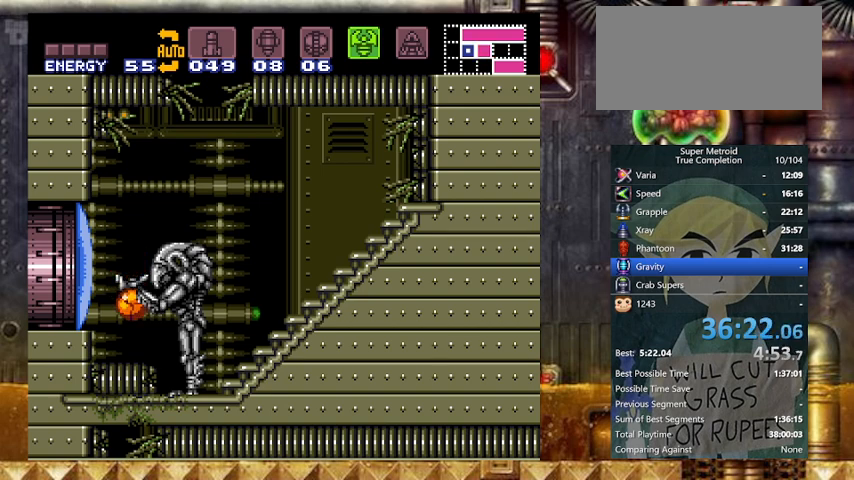
{"buttons": ["Y"], "events": [[67, "SELECT", "down"], [233, "SELECT", "up"]]}
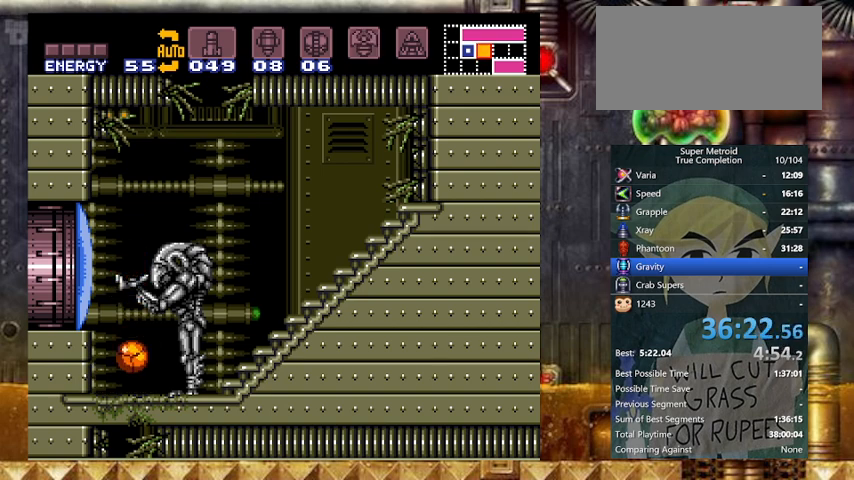
{"buttons": ["B", "Y"], "events": [[200, "X", "down"], [267, "DPAD_UP", "down"], [333, "X", "up"], [367, "DPAD_UP", "up"], [467, "B", "down"]]}
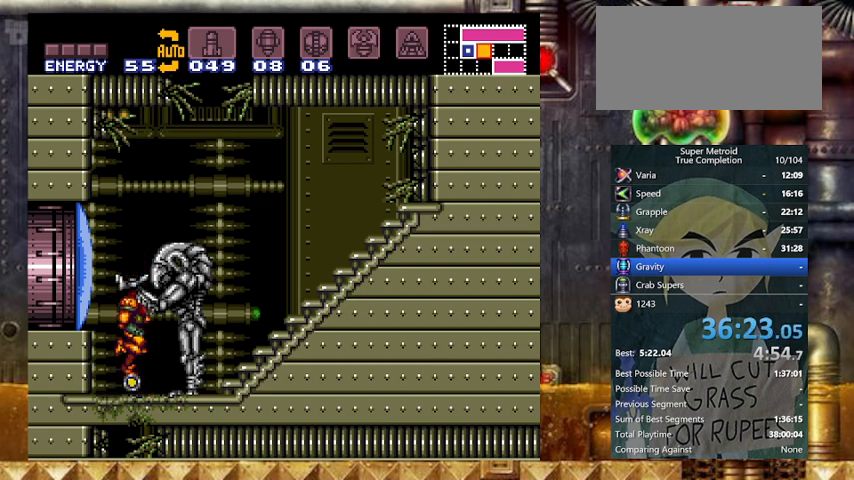
{"buttons": ["B", "Y"], "events": [[167, "B", "up"], [167, "DPAD_DOWN", "down"], [200, "B", "down"], [367, "DPAD_DOWN", "up"]]}
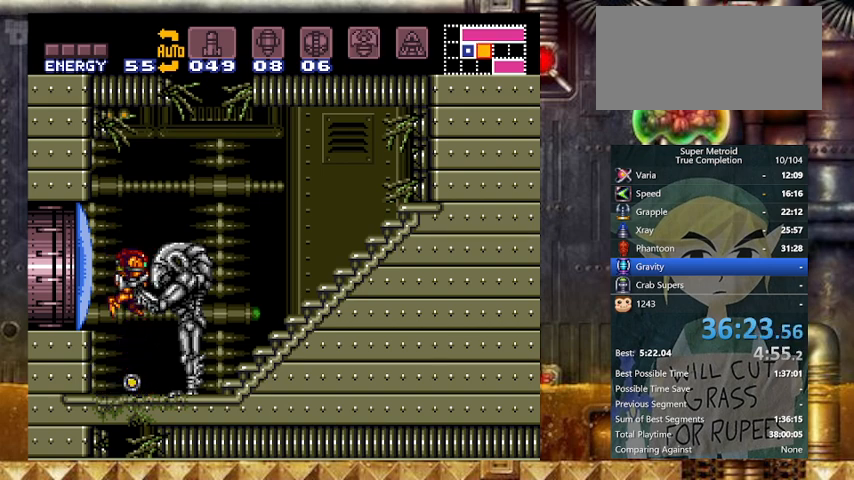
{"buttons": ["A", "Y", "DPAD_RIGHT"], "events": [[233, "DPAD_DOWN", "down"], [267, "A", "down"], [267, "B", "up"], [333, "DPAD_RIGHT", "down"], [367, "A", "up"], [433, "A", "down"], [433, "DPAD_DOWN", "up"], [467, "A", "up"], [500, "A", "down"]]}
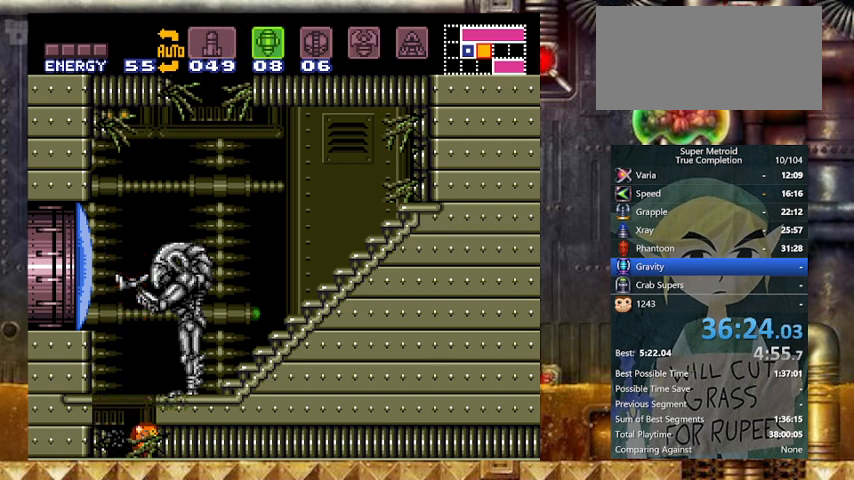
{"buttons": ["Y", "DPAD_RIGHT"], "events": [[167, "A", "up"]]}